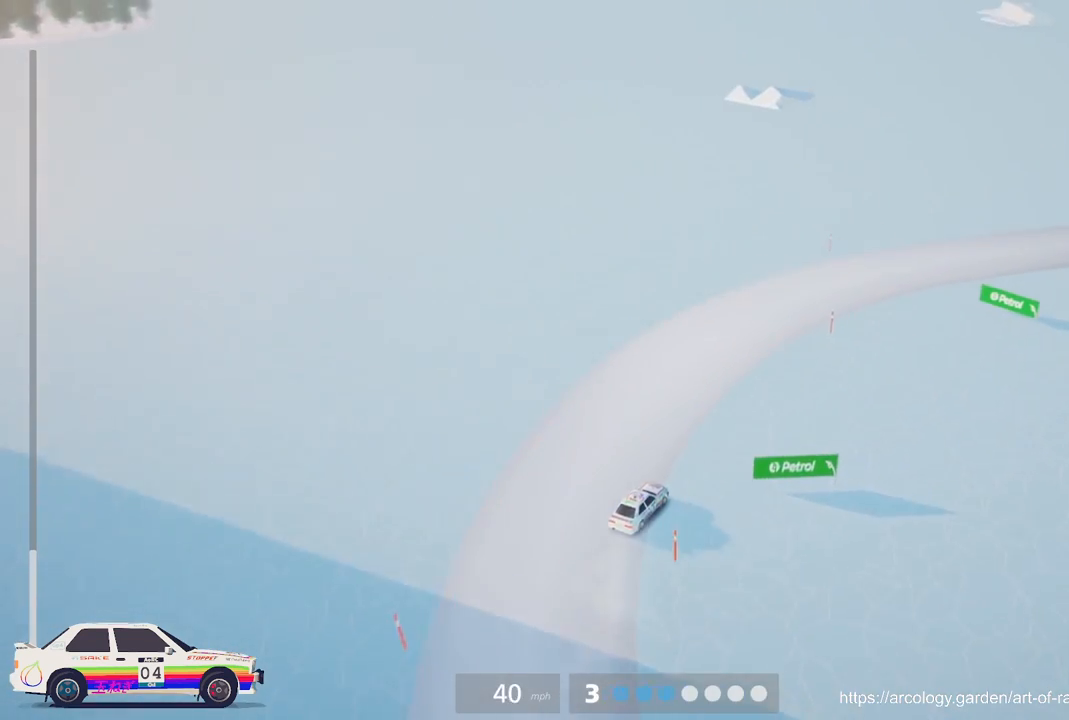
Gameplay with a controller (Xbox layout); each line is a JSON object with the inputs held at the frame after it. "events" lists button and stick changes between this image and that frame as [ms after this image, input, new state], when the widget could be followed in between. Not read: right_stick.
{"buttons": ["R2"], "left_stick": "center", "events": [[33, "left_stick", "right"], [133, "R2", "down"], [317, "left_stick", "center"]]}
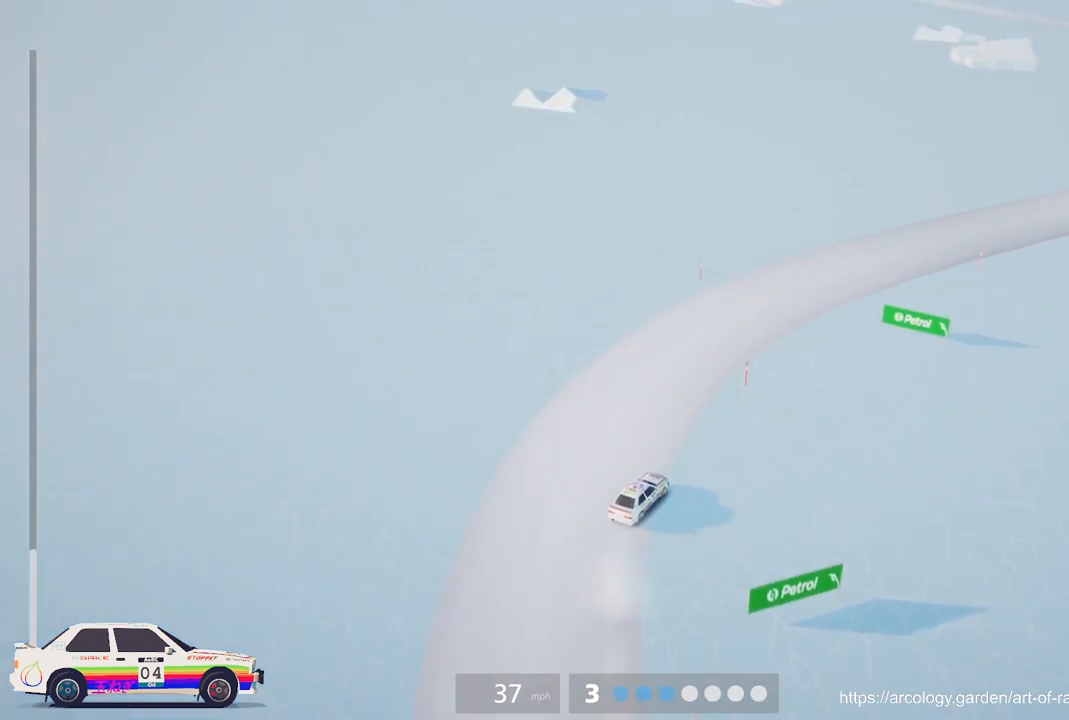
{"buttons": ["R2"], "left_stick": "right", "events": [[417, "left_stick", "right"]]}
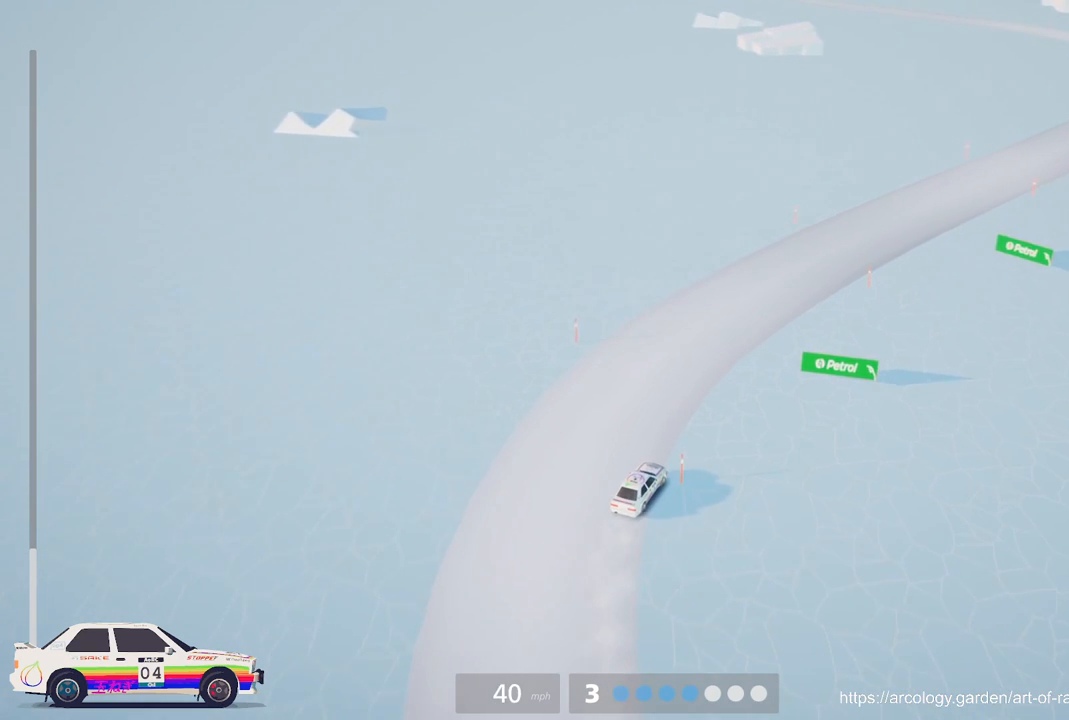
{"buttons": ["R2"], "left_stick": "center", "events": [[217, "left_stick", "center"]]}
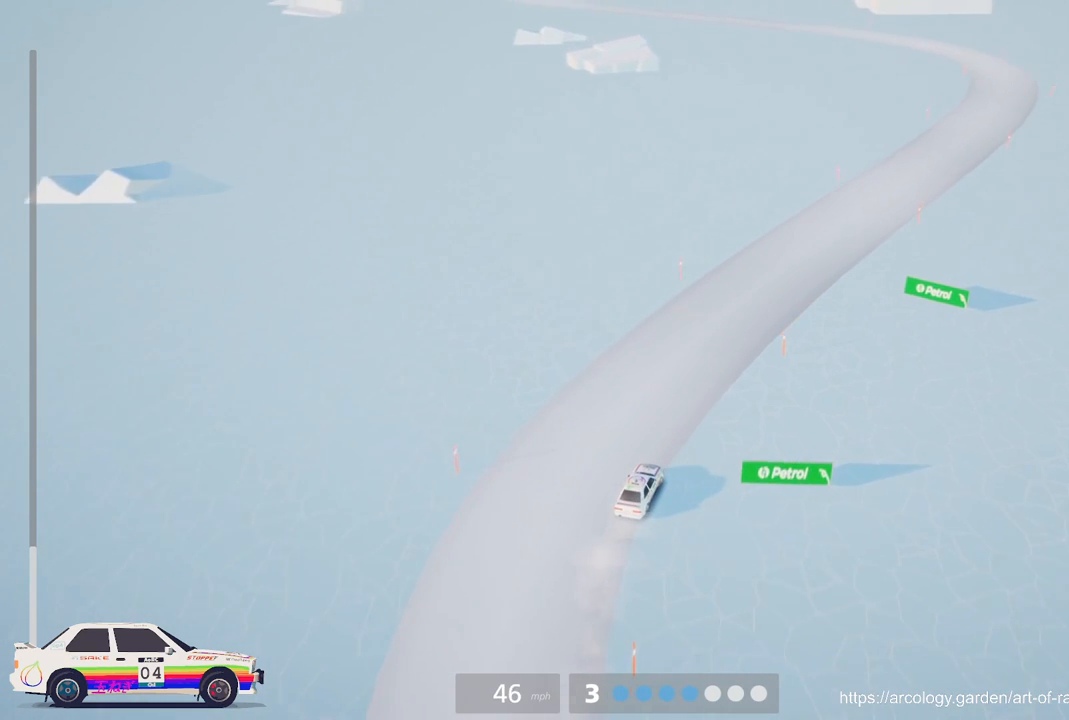
{"buttons": ["R2"], "left_stick": "center", "events": [[17, "left_stick", "right"], [300, "left_stick", "center"]]}
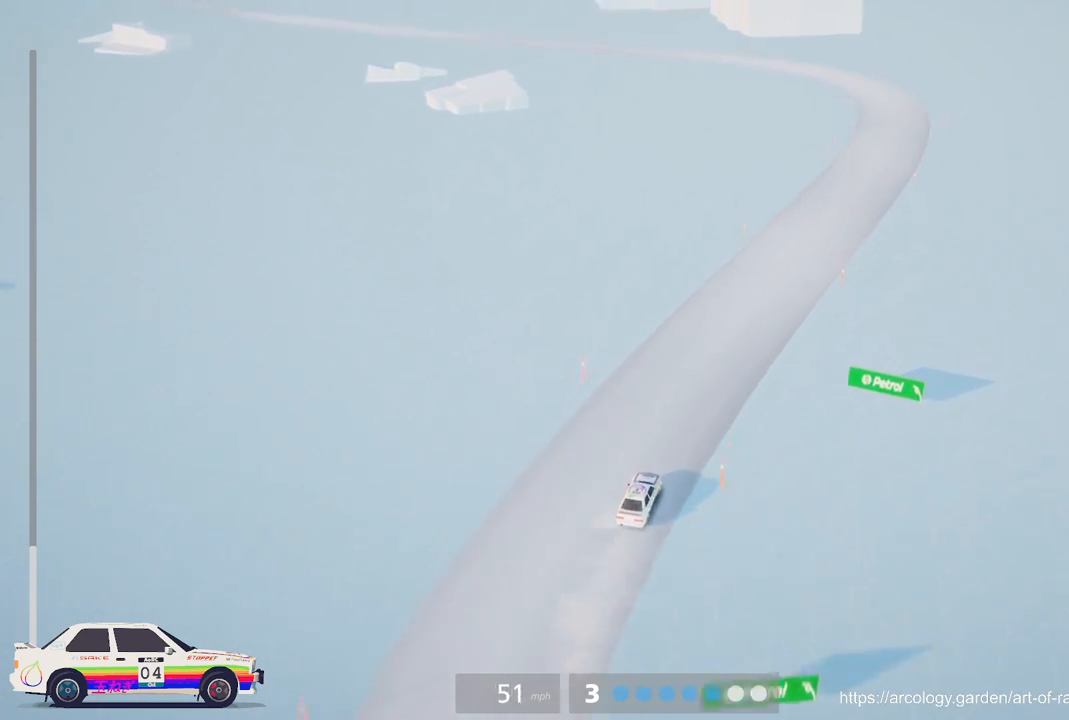
{"buttons": ["R2"], "left_stick": "right", "events": [[33, "left_stick", "right"], [267, "left_stick", "center"], [483, "left_stick", "right"]]}
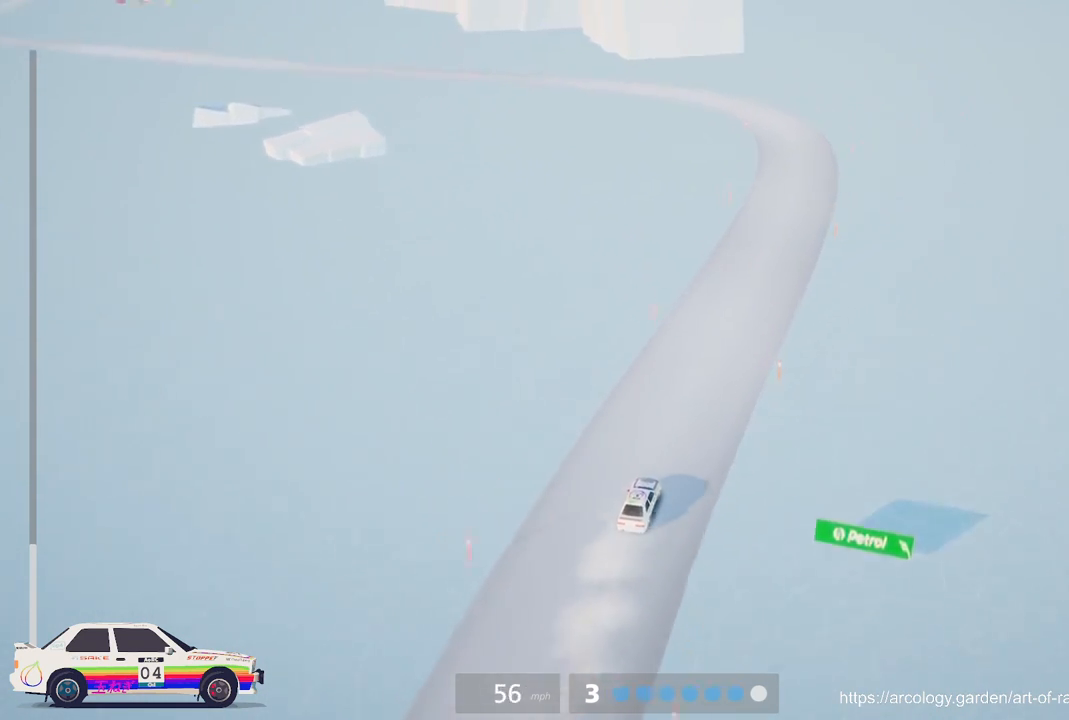
{"buttons": ["R2"], "left_stick": "center", "events": [[167, "left_stick", "center"]]}
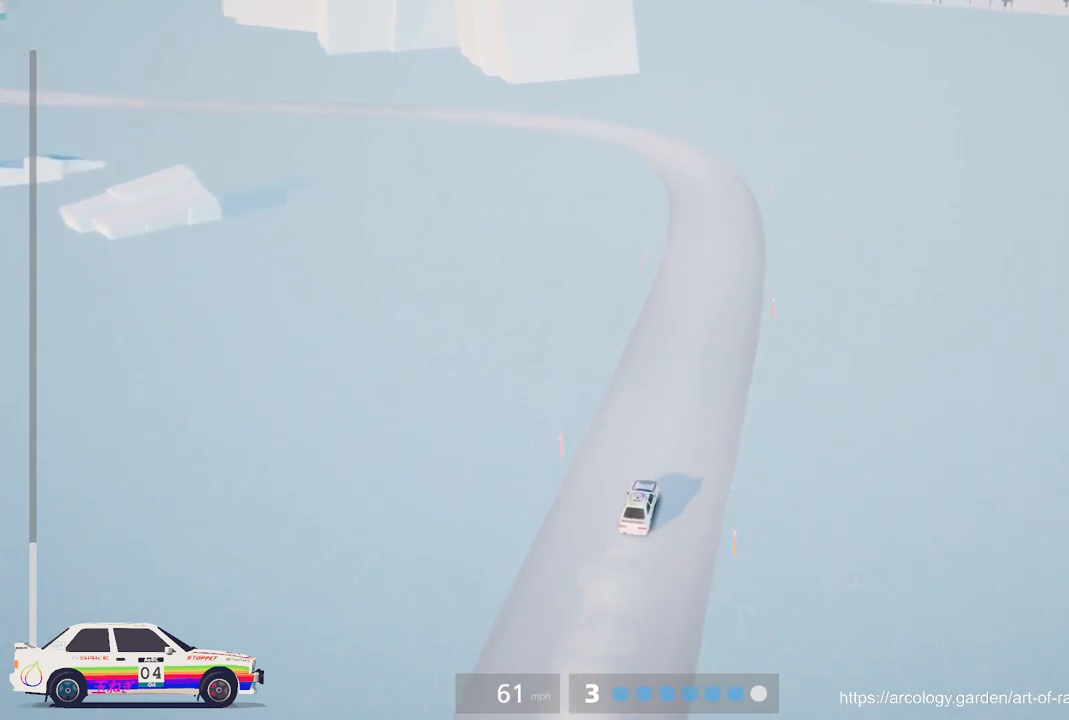
{"buttons": ["R2"], "left_stick": "center", "events": []}
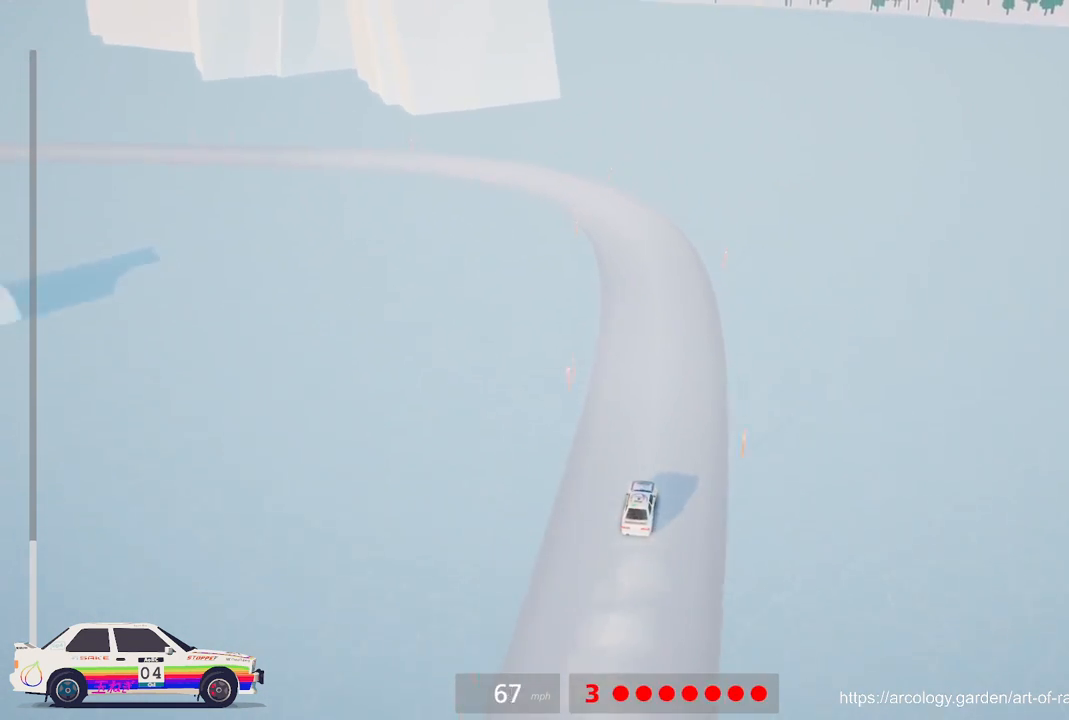
{"buttons": [], "left_stick": "left", "events": [[50, "left_stick", "left"], [67, "L2", "down"], [83, "R2", "up"], [300, "L3", "down"], [467, "L3", "up"], [483, "L2", "up"]]}
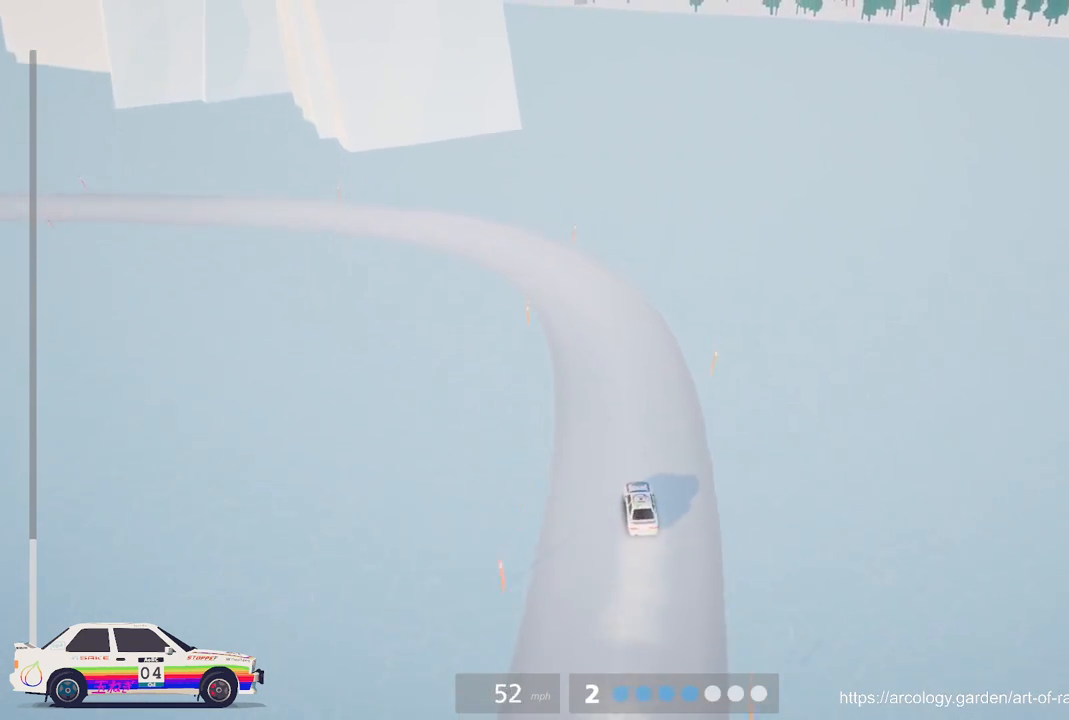
{"buttons": ["R2"], "left_stick": "center", "events": [[17, "left_stick", "center"], [400, "R2", "down"]]}
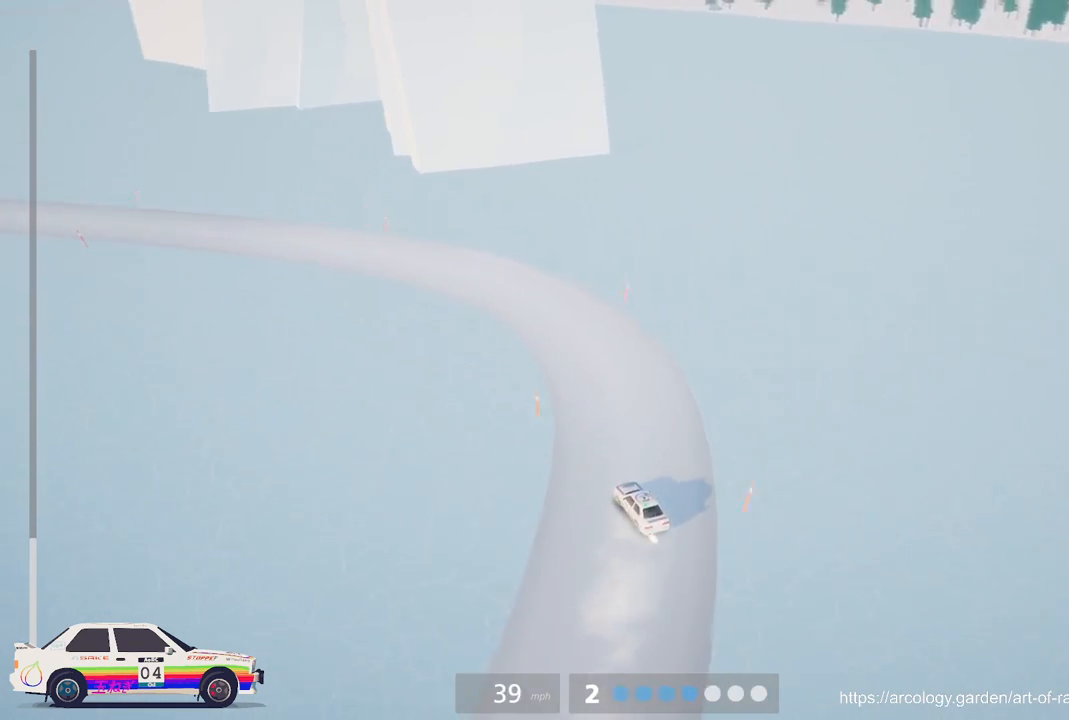
{"buttons": ["R2"], "left_stick": "left", "events": [[183, "R2", "up"], [483, "R2", "down"], [483, "left_stick", "left"]]}
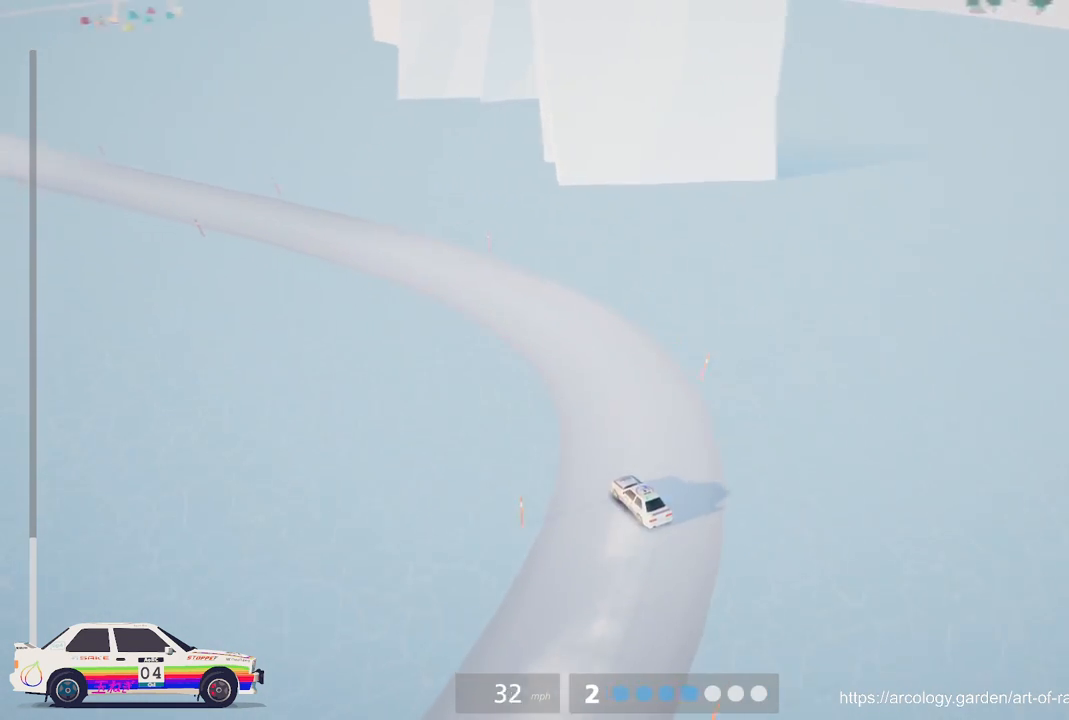
{"buttons": ["R2"], "left_stick": "left", "events": [[183, "left_stick", "center"], [200, "R2", "up"], [300, "R2", "down"], [383, "left_stick", "left"]]}
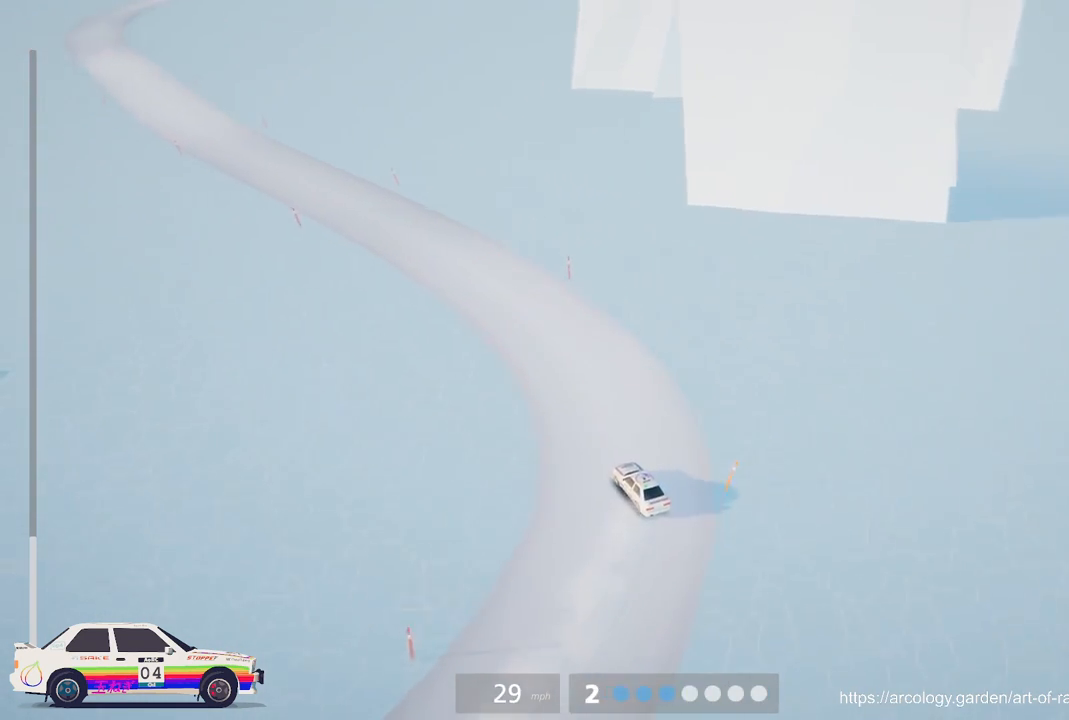
{"buttons": ["R2"], "left_stick": "left", "events": [[200, "left_stick", "center"], [417, "left_stick", "left"]]}
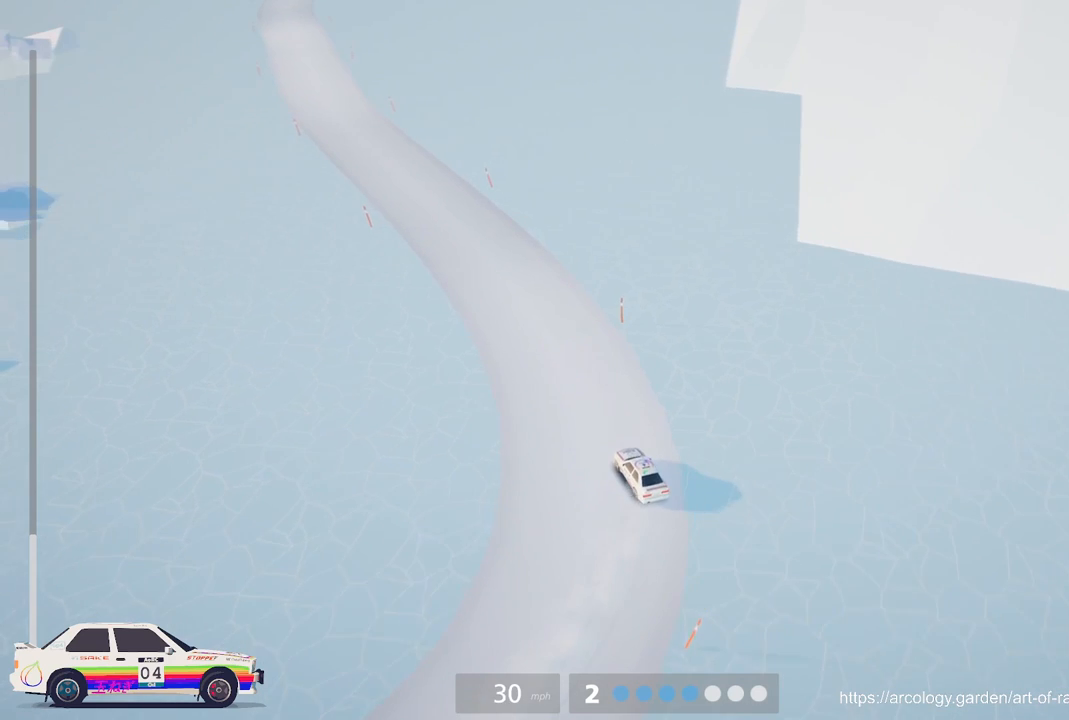
{"buttons": ["R2"], "left_stick": "left", "events": [[167, "left_stick", "center"], [317, "left_stick", "left"]]}
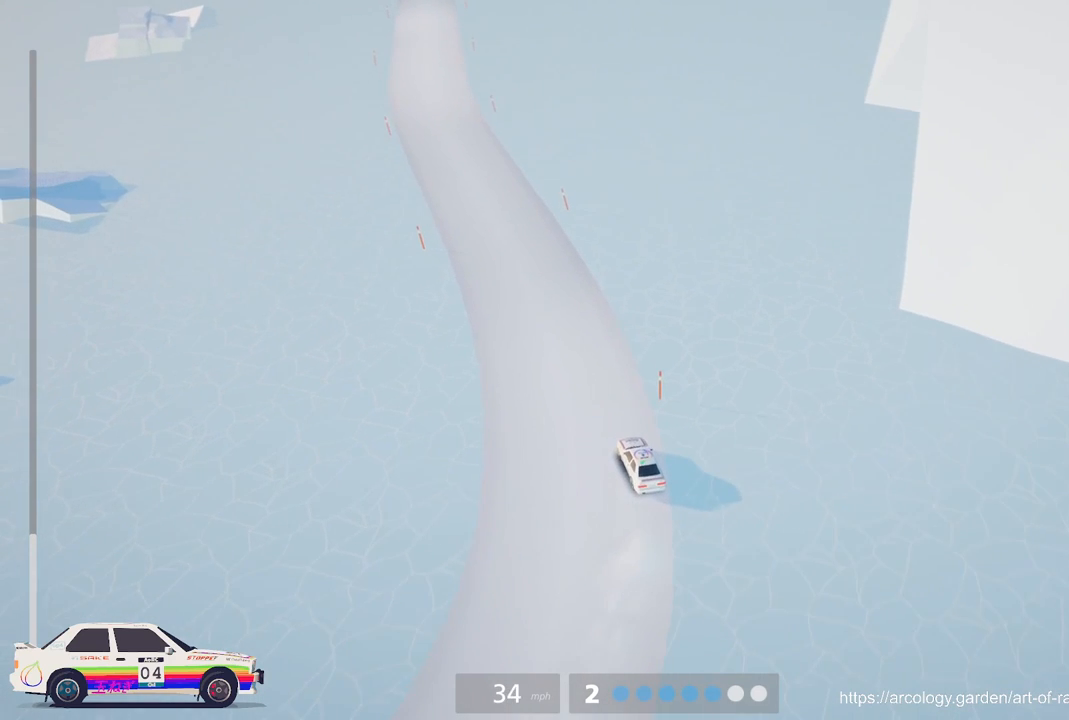
{"buttons": ["R2"], "left_stick": "center", "events": [[17, "left_stick", "center"]]}
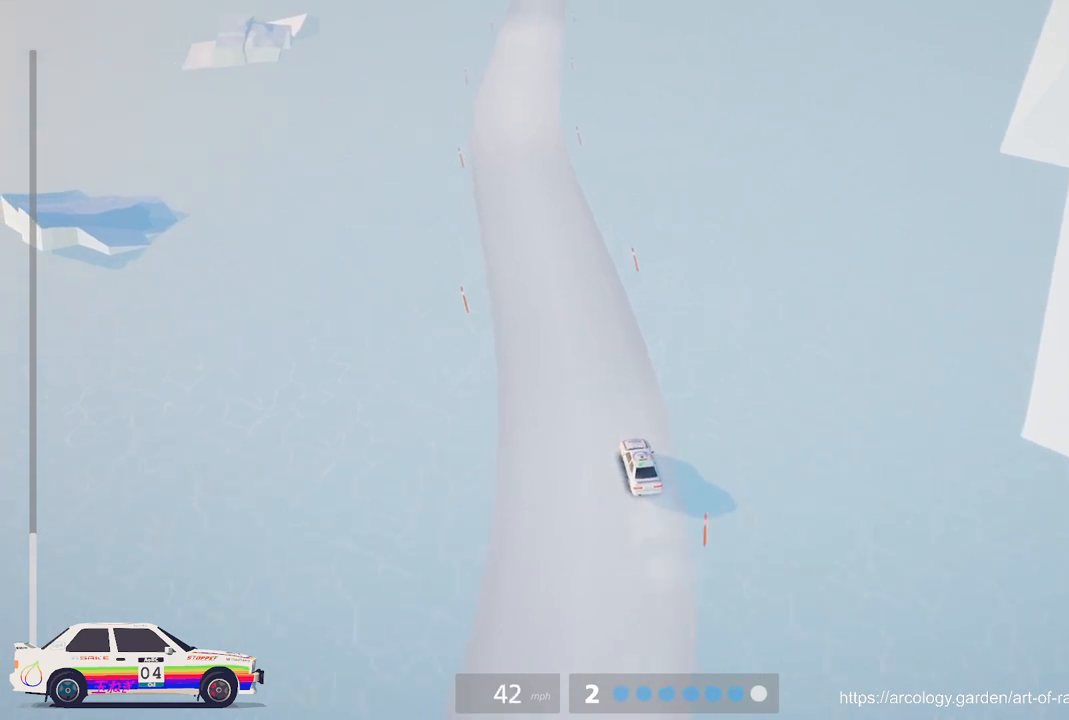
{"buttons": ["R2", "R3"], "left_stick": "center", "events": [[83, "left_stick", "left"], [233, "left_stick", "center"], [483, "R3", "down"]]}
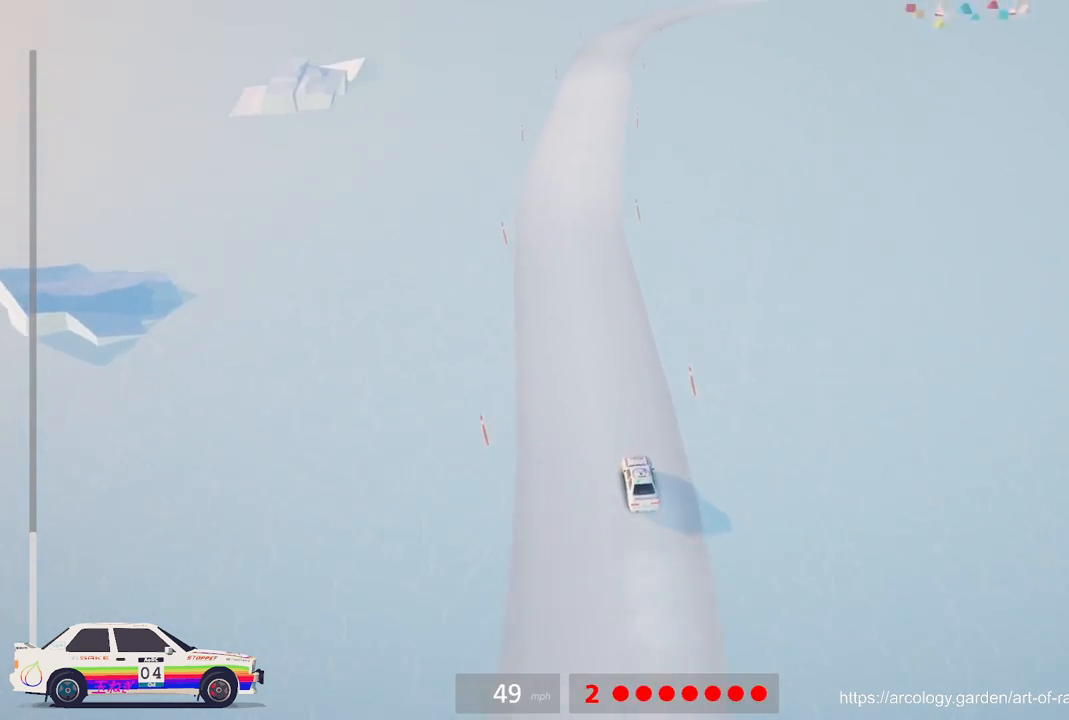
{"buttons": ["R2"], "left_stick": "center", "events": [[100, "R3", "up"]]}
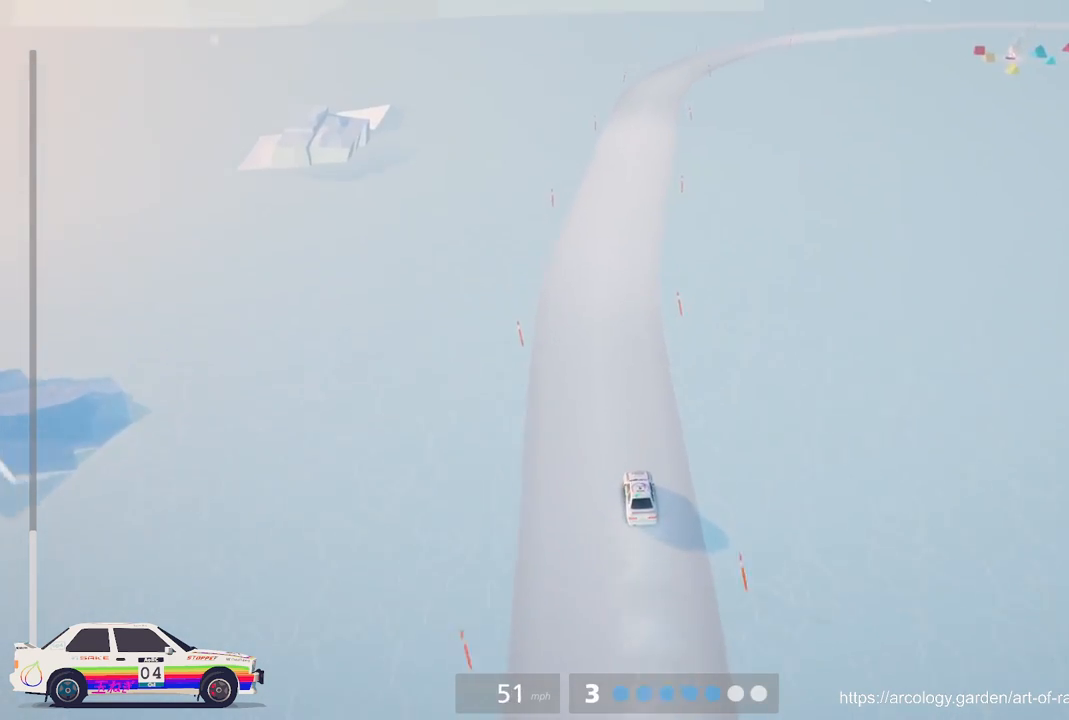
{"buttons": ["R2"], "left_stick": "right", "events": [[417, "left_stick", "right"]]}
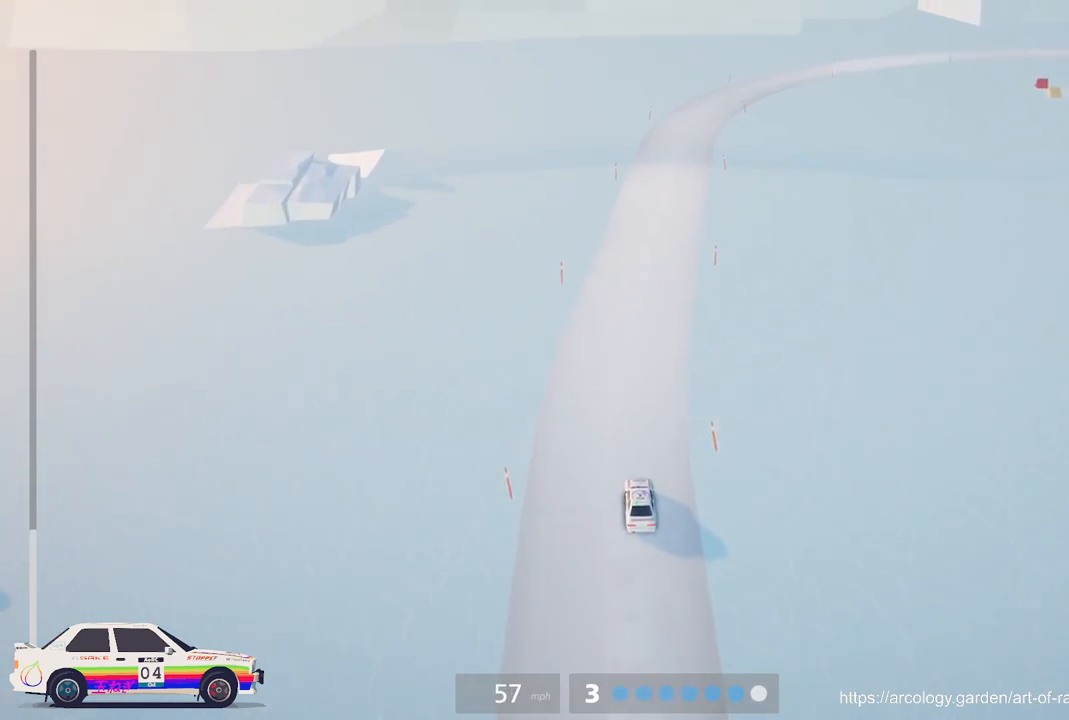
{"buttons": ["R2"], "left_stick": "center", "events": [[100, "left_stick", "center"]]}
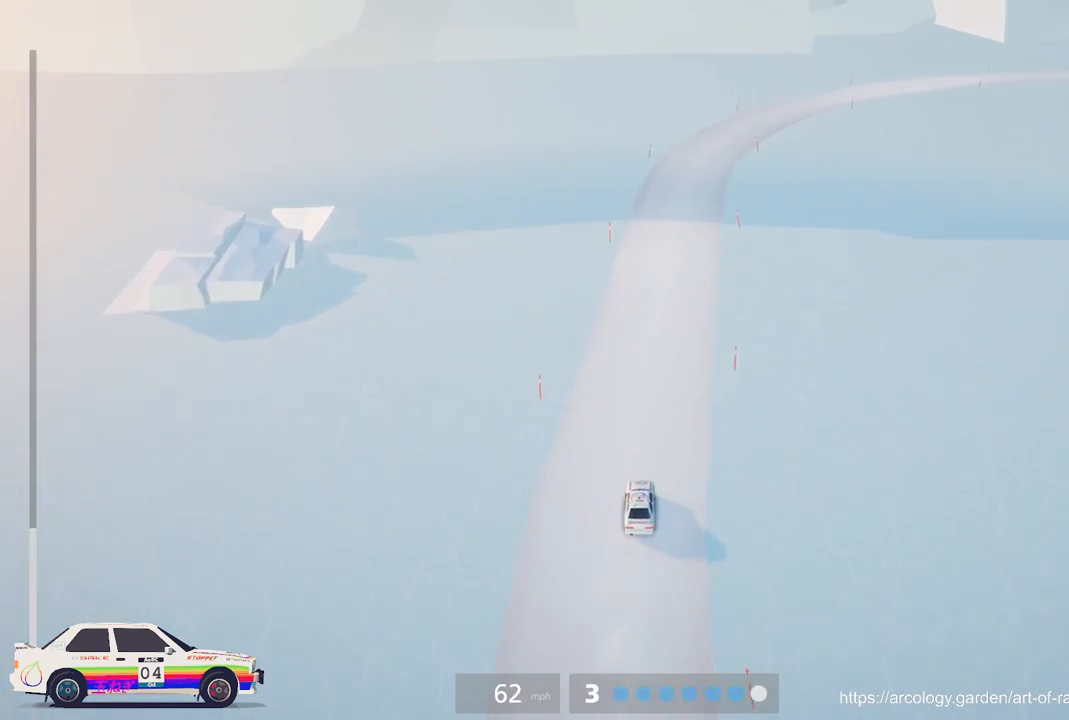
{"buttons": ["R2"], "left_stick": "center", "events": [[233, "R3", "down"], [233, "left_stick", "right"], [383, "R3", "up"], [383, "left_stick", "center"]]}
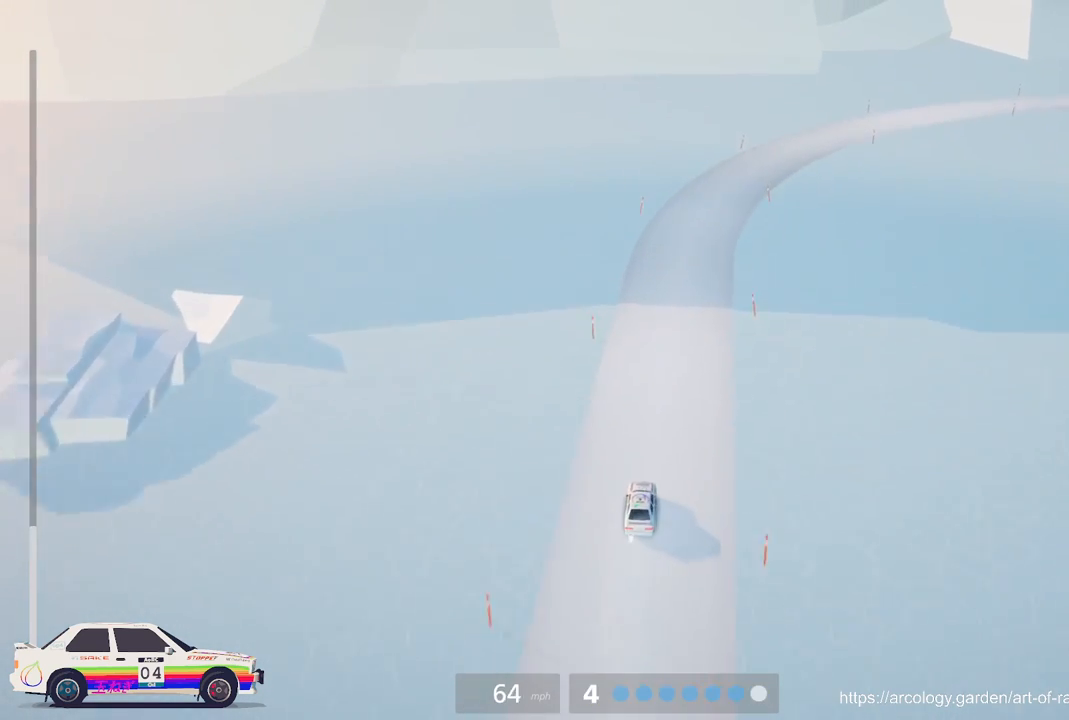
{"buttons": ["R2"], "left_stick": "right", "events": [[300, "left_stick", "right"]]}
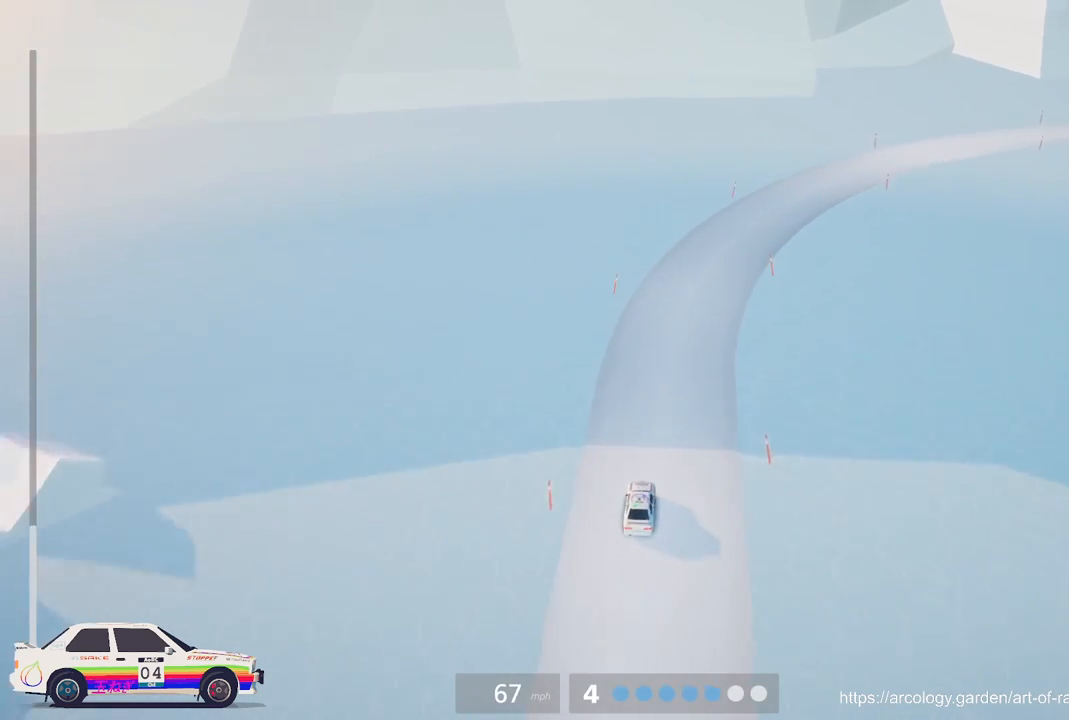
{"buttons": ["R2"], "left_stick": "right", "events": []}
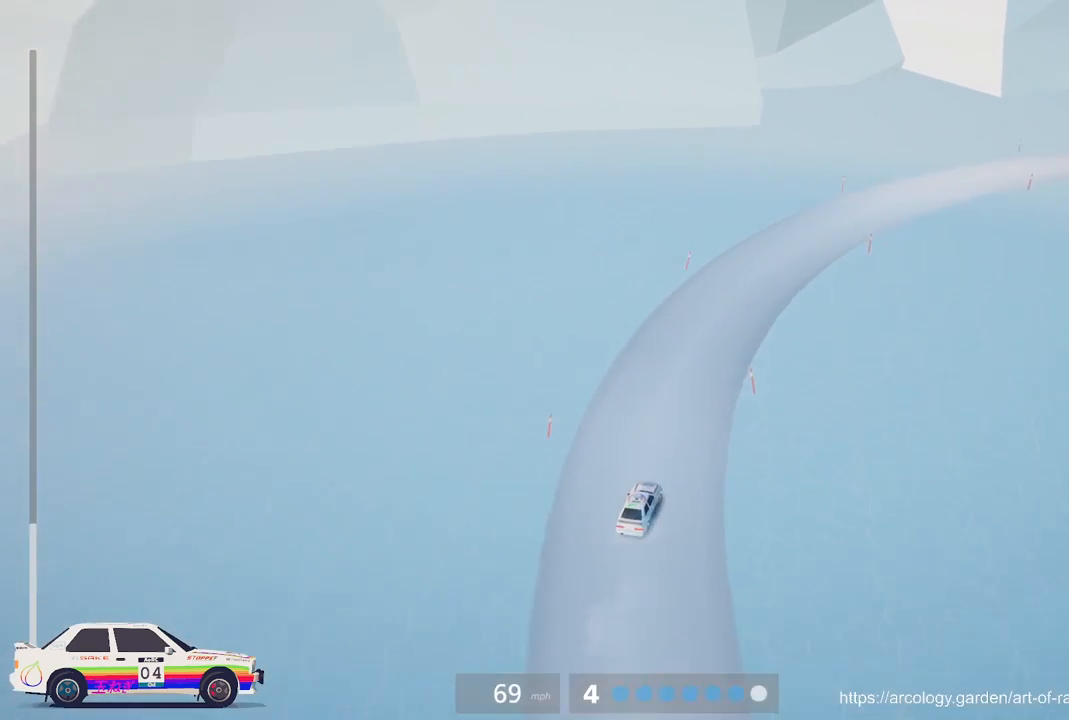
{"buttons": ["R2"], "left_stick": "right", "events": []}
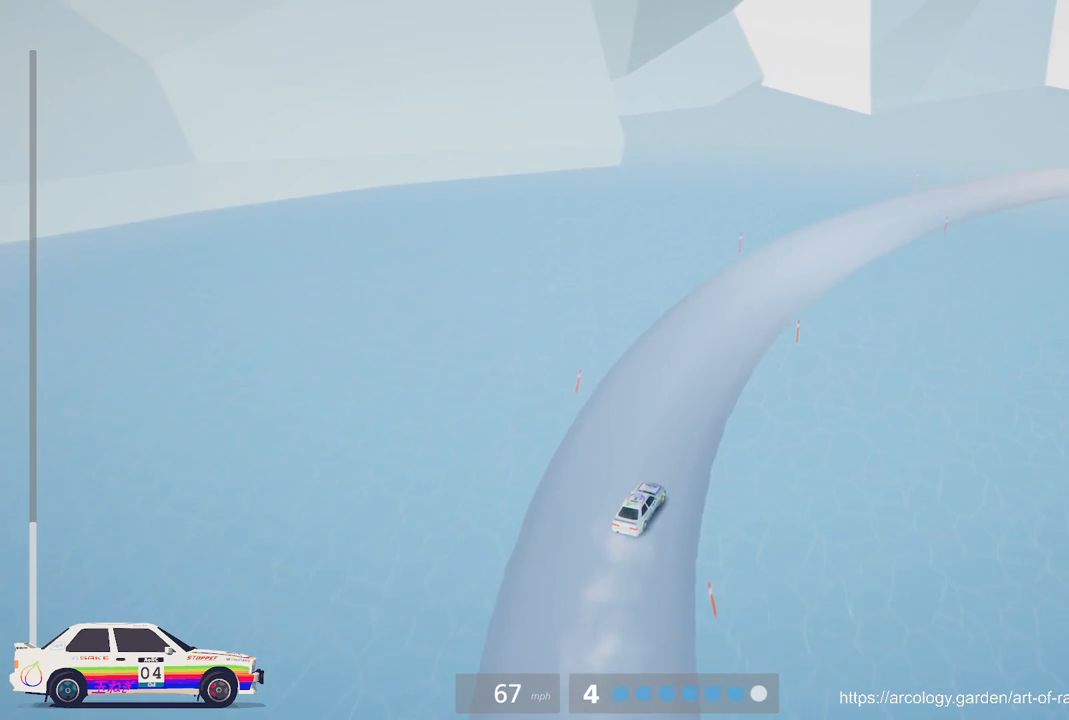
{"buttons": ["R2"], "left_stick": "right", "events": []}
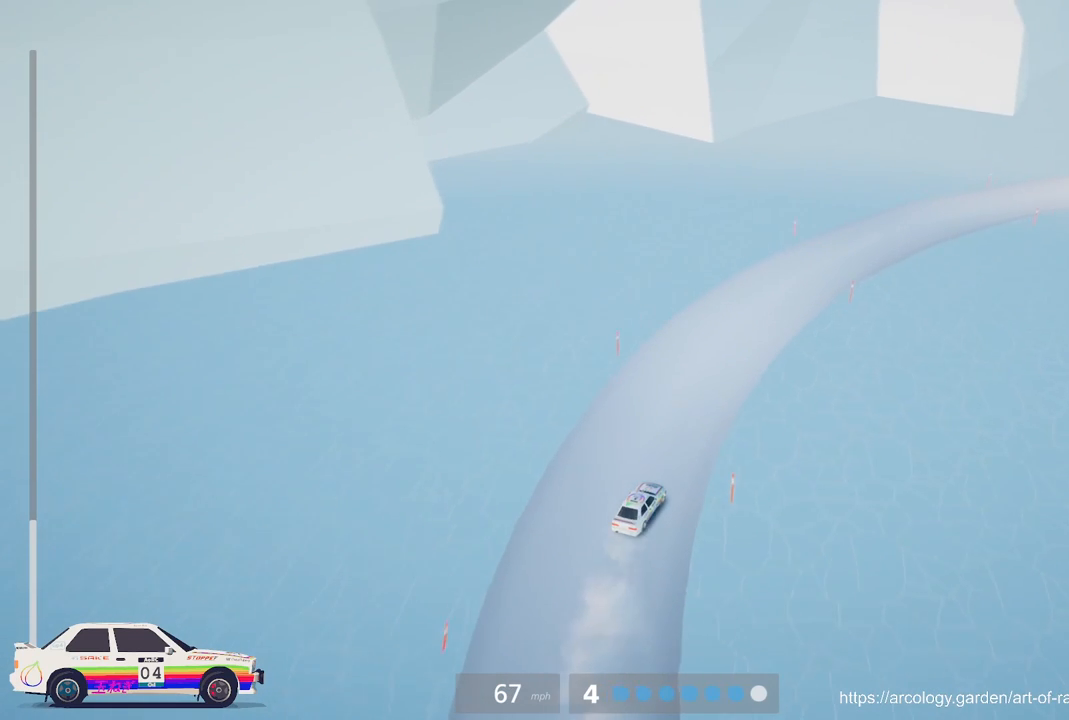
{"buttons": ["R2"], "left_stick": "right", "events": [[233, "R2", "up"], [500, "R2", "down"]]}
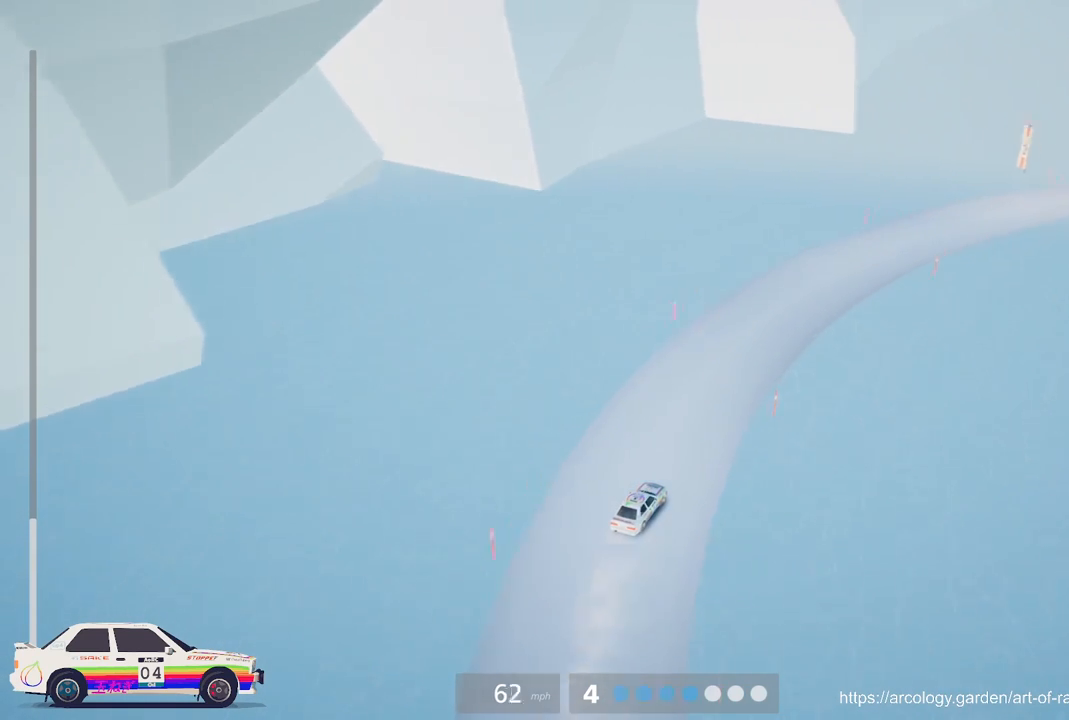
{"buttons": ["R2"], "left_stick": "right", "events": []}
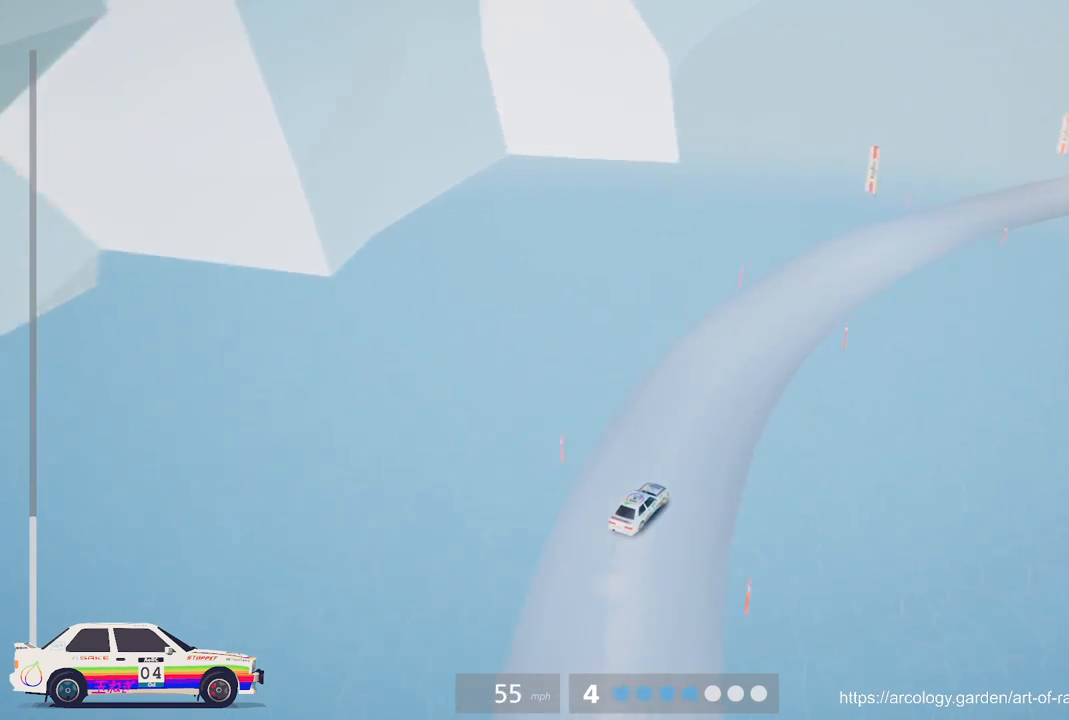
{"buttons": ["R2"], "left_stick": "right", "events": []}
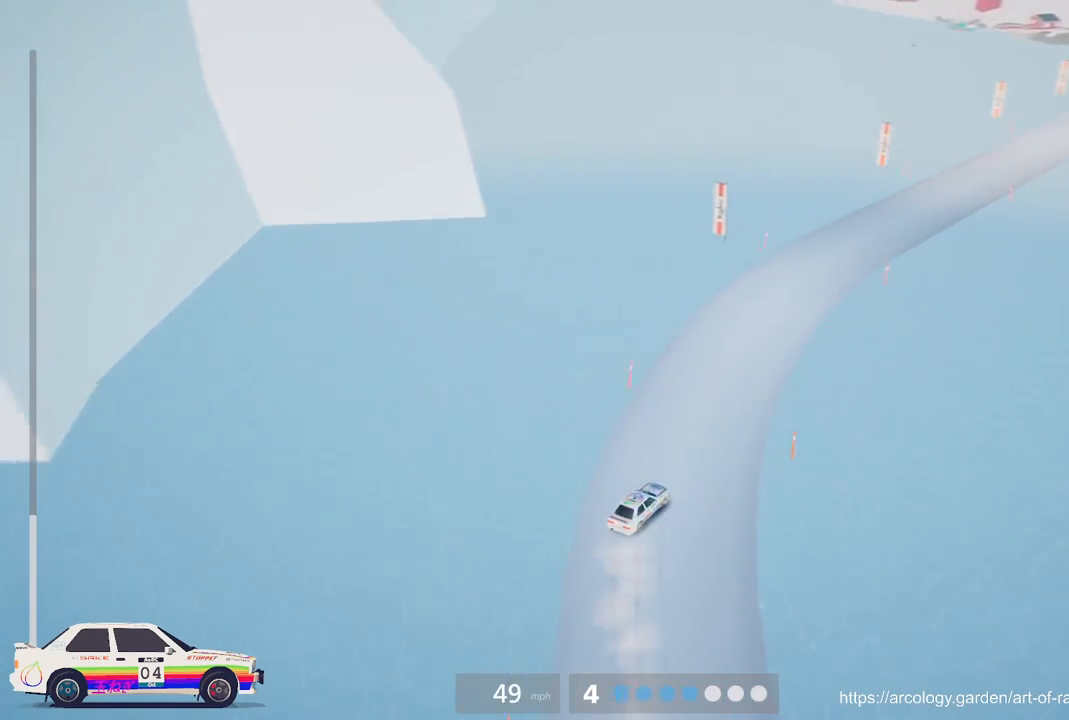
{"buttons": ["R2"], "left_stick": "center", "events": [[417, "left_stick", "center"]]}
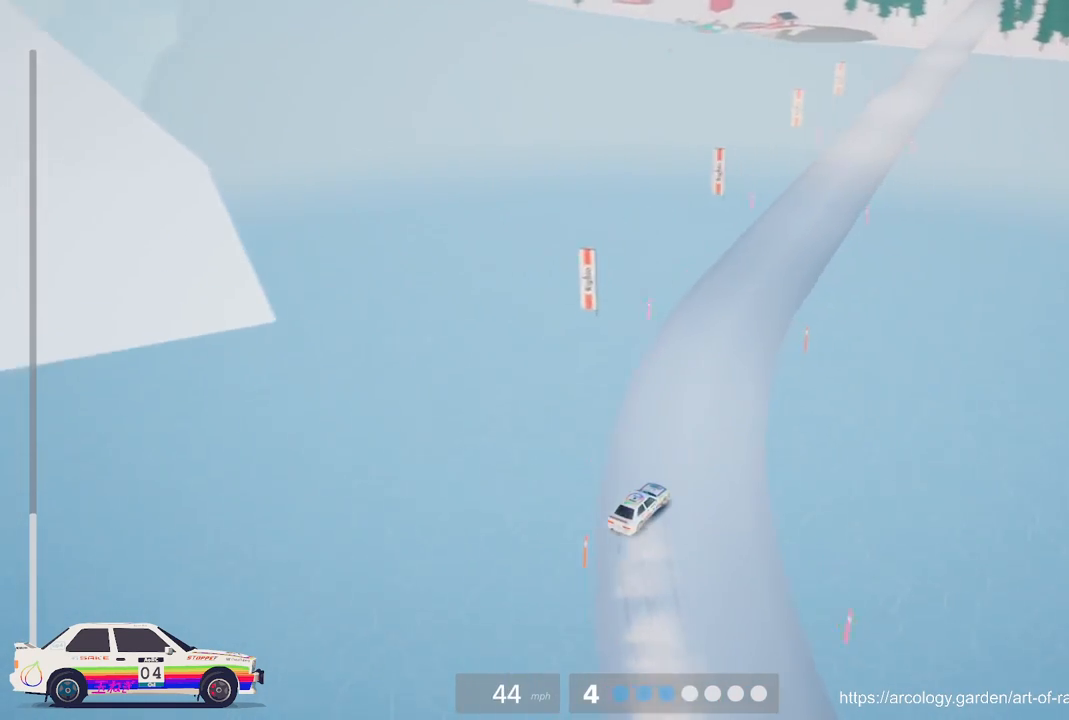
{"buttons": ["R2"], "left_stick": "center", "events": [[50, "left_stick", "left"], [183, "L3", "down"], [183, "left_stick", "center"], [317, "L3", "up"]]}
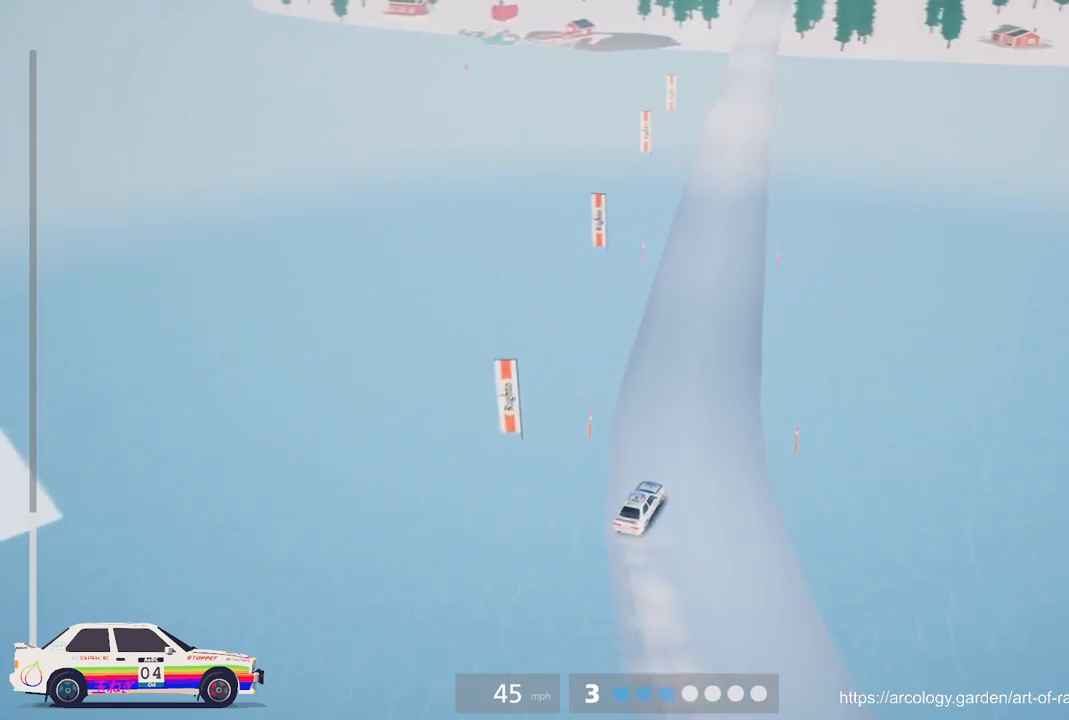
{"buttons": ["R2"], "left_stick": "center", "events": []}
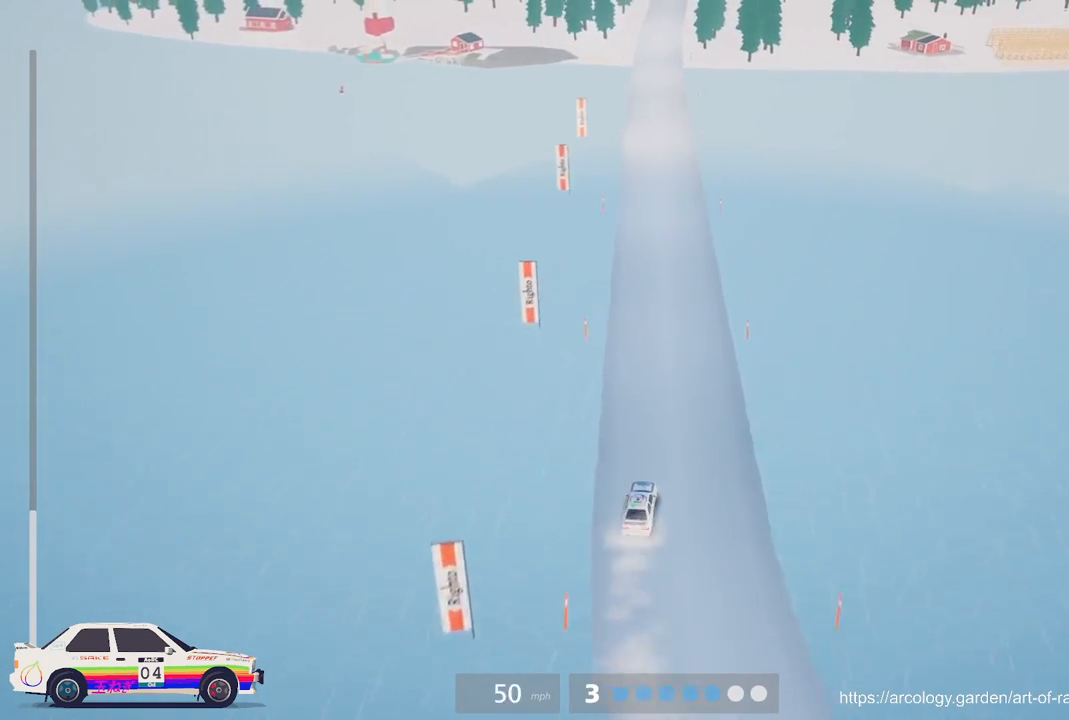
{"buttons": ["R2"], "left_stick": "center", "events": []}